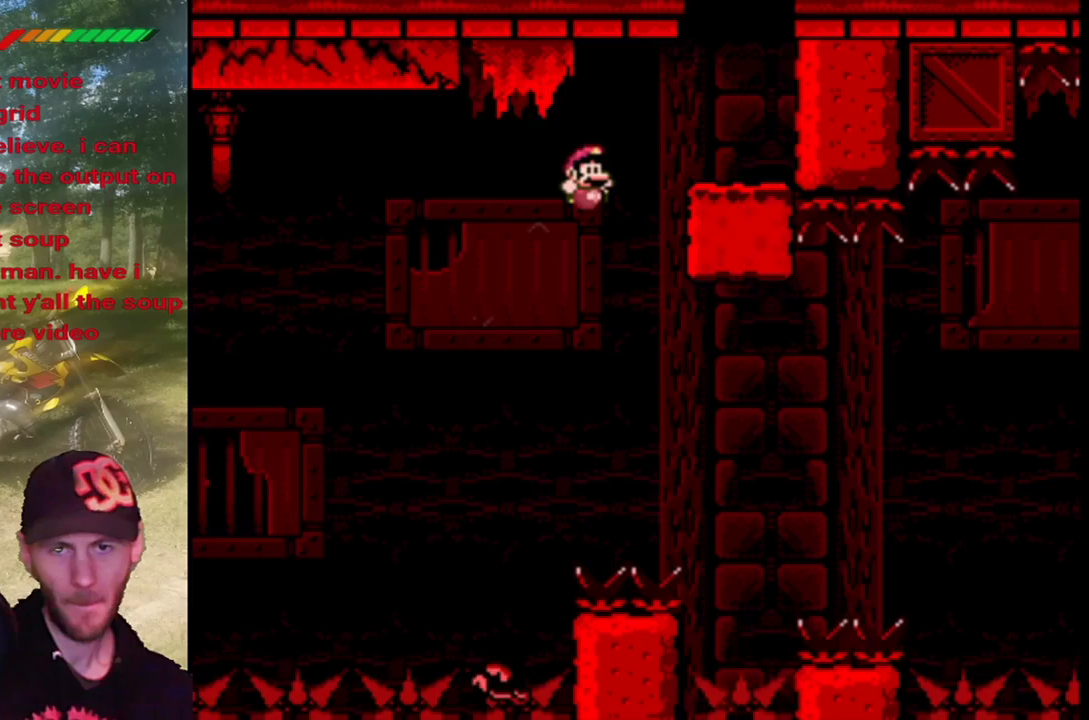
Gameplay with a controller (PlayStation layout); each line is a JSON object with the inputs held at the frame after it. "events" lists button and stick changes between this image and that frame as [ms after this image, input, new state], when the widget could be followed in between. Not read: L3 R3 left_stick right_stick.
{"buttons": ["TRIANGLE", "DPAD_LEFT"], "events": [[267, "DPAD_RIGHT", "up"], [367, "CROSS", "up"], [367, "DPAD_LEFT", "down"], [433, "SQUARE", "up"], [433, "TRIANGLE", "down"]]}
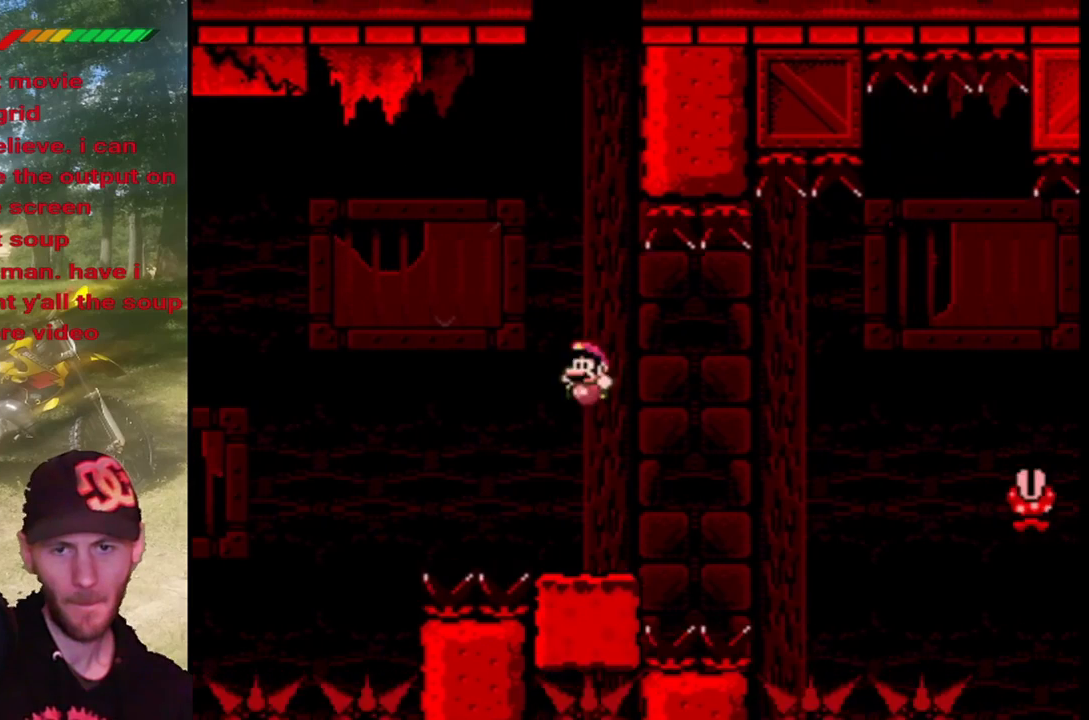
{"buttons": ["CIRCLE", "TRIANGLE", "DPAD_RIGHT"], "events": [[33, "DPAD_LEFT", "up"], [133, "DPAD_RIGHT", "down"], [467, "CIRCLE", "down"]]}
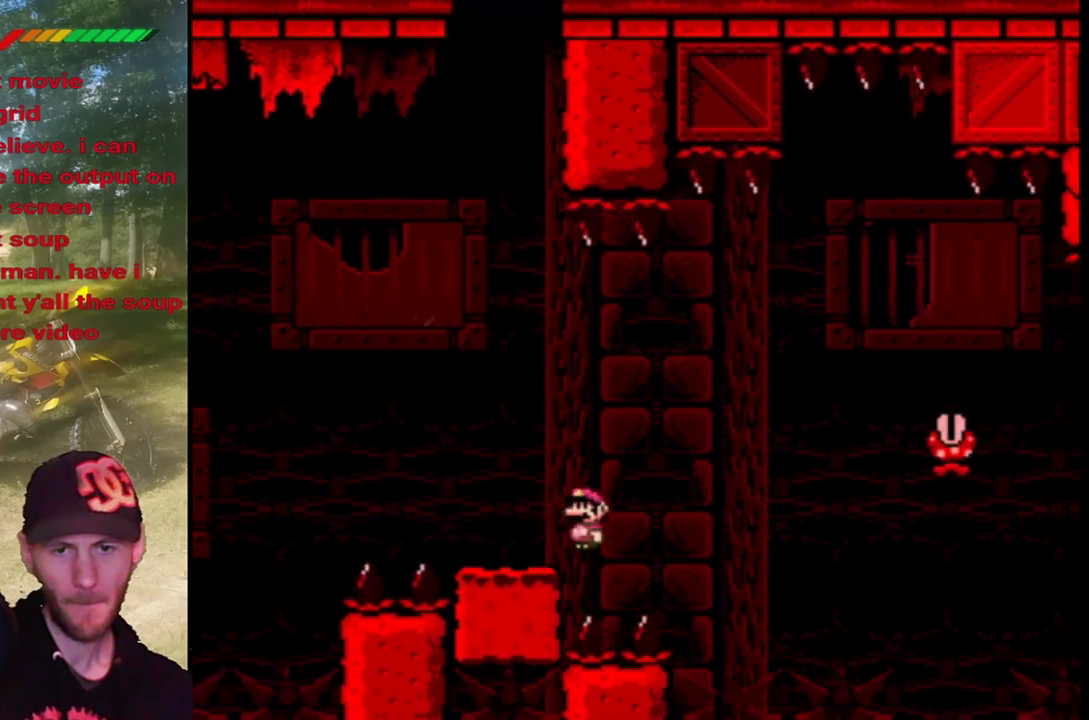
{"buttons": ["CIRCLE", "TRIANGLE", "DPAD_RIGHT"], "events": []}
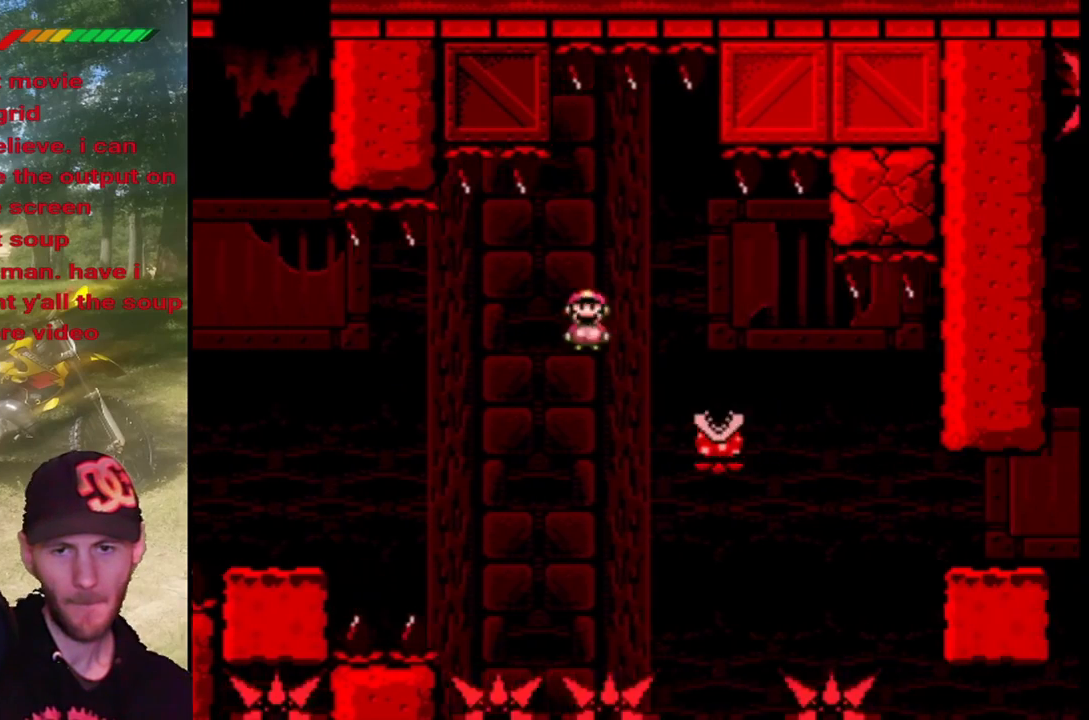
{"buttons": ["CIRCLE", "TRIANGLE", "DPAD_RIGHT"], "events": [[67, "CIRCLE", "up"], [333, "CIRCLE", "down"]]}
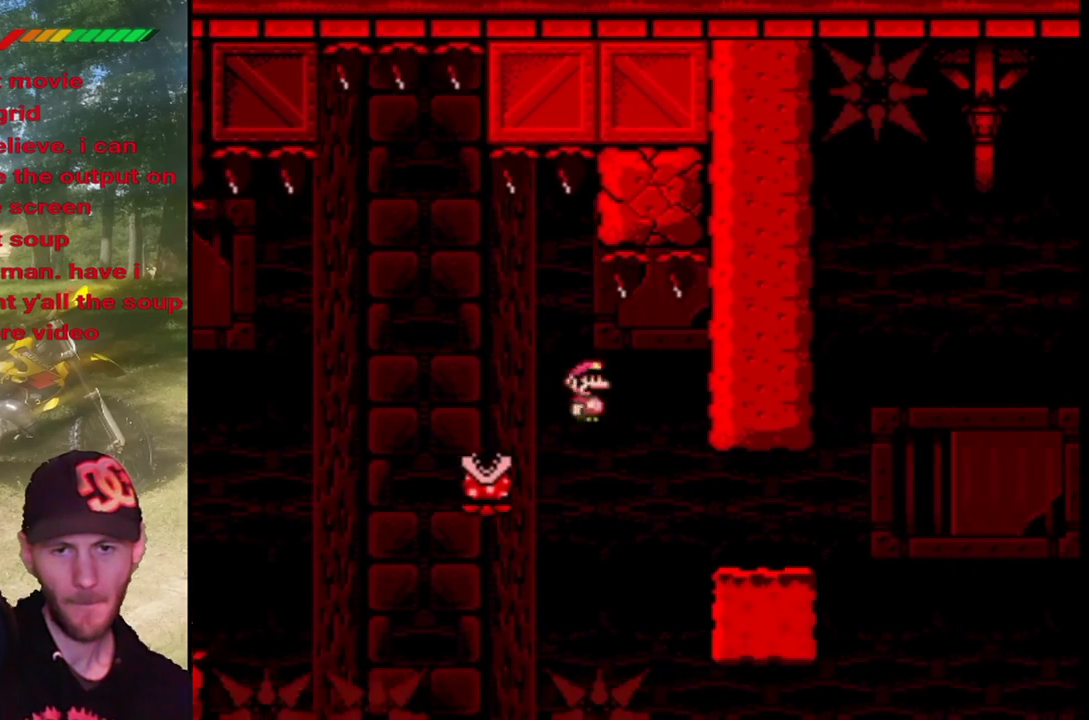
{"buttons": ["CROSS", "SQUARE", "DPAD_RIGHT"], "events": [[33, "CIRCLE", "up"], [167, "SQUARE", "down"], [200, "TRIANGLE", "up"], [400, "CROSS", "down"]]}
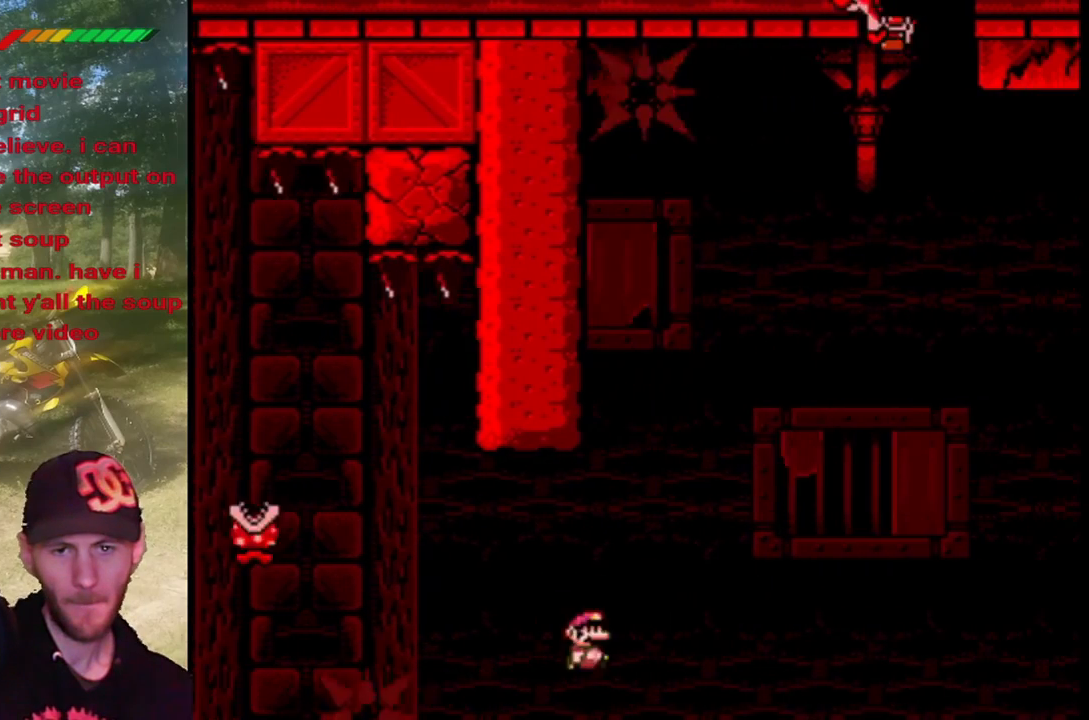
{"buttons": ["CROSS", "SQUARE", "DPAD_RIGHT"], "events": []}
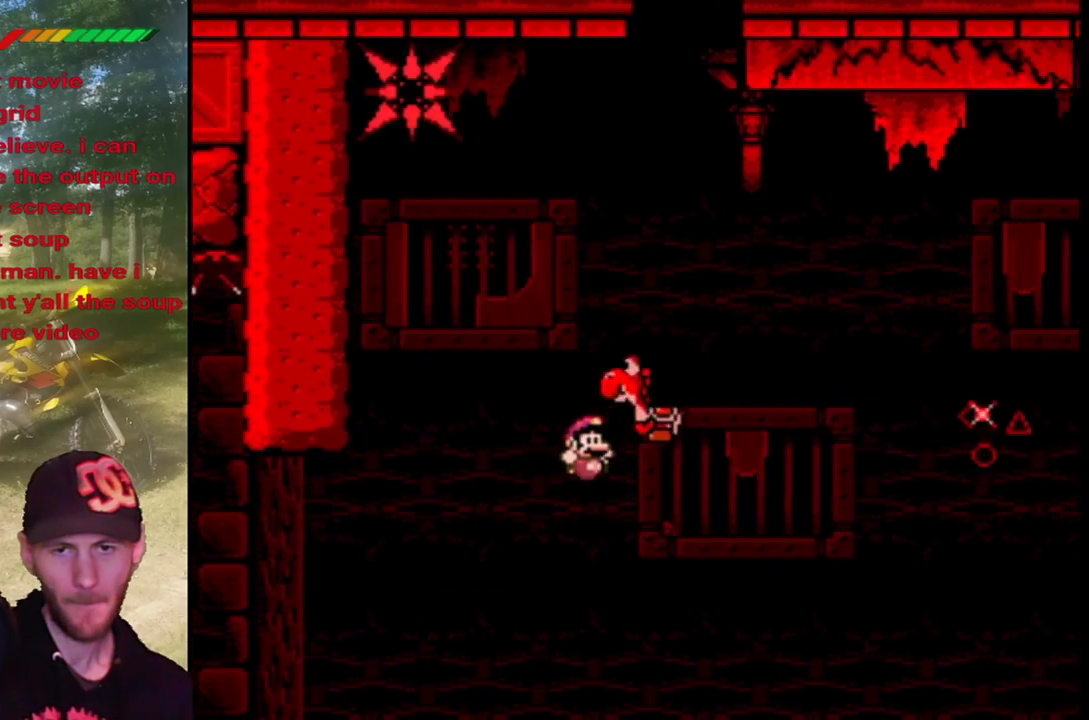
{"buttons": ["CIRCLE", "TRIANGLE", "DPAD_RIGHT"], "events": [[133, "CROSS", "up"], [167, "TRIANGLE", "down"], [200, "SQUARE", "up"], [267, "CIRCLE", "down"]]}
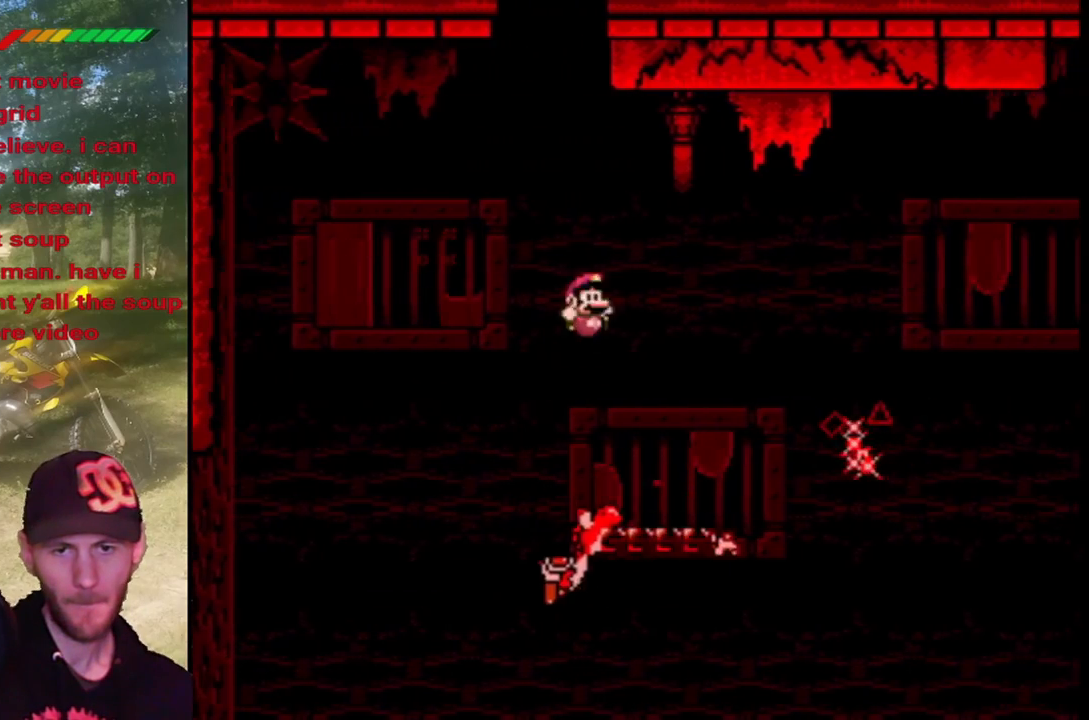
{"buttons": ["CIRCLE", "TRIANGLE", "DPAD_RIGHT"], "events": [[133, "CIRCLE", "up"], [267, "CIRCLE", "down"]]}
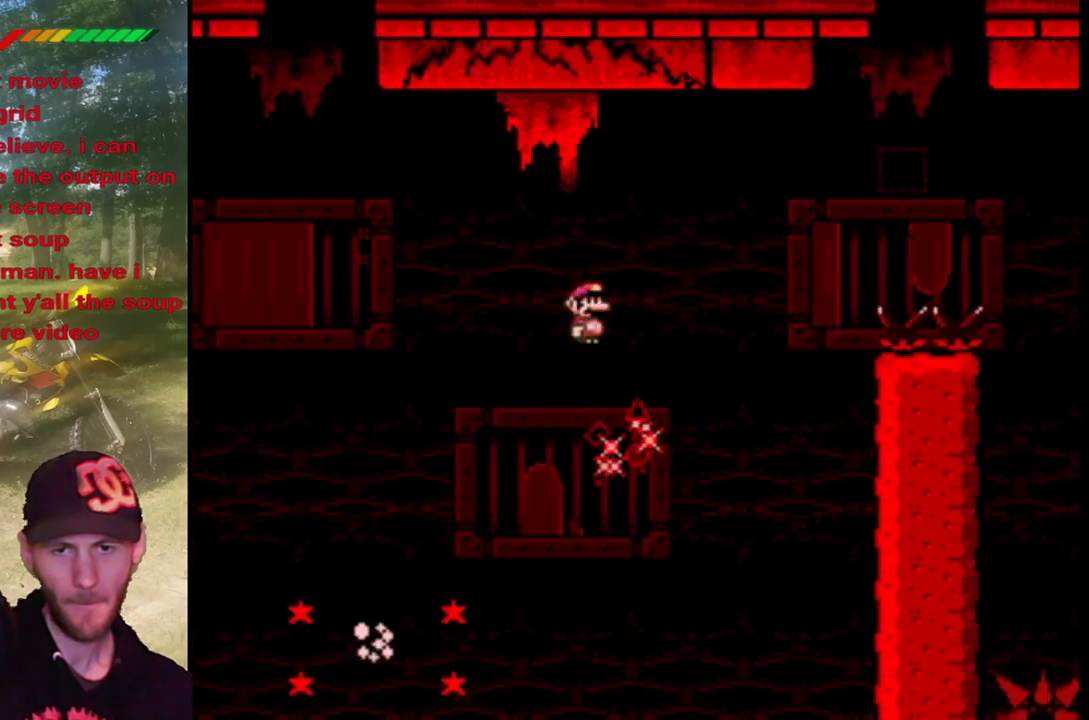
{"buttons": ["CROSS", "SQUARE", "TRIANGLE", "DPAD_RIGHT"], "events": [[400, "CROSS", "down"], [433, "CIRCLE", "up"], [467, "SQUARE", "down"]]}
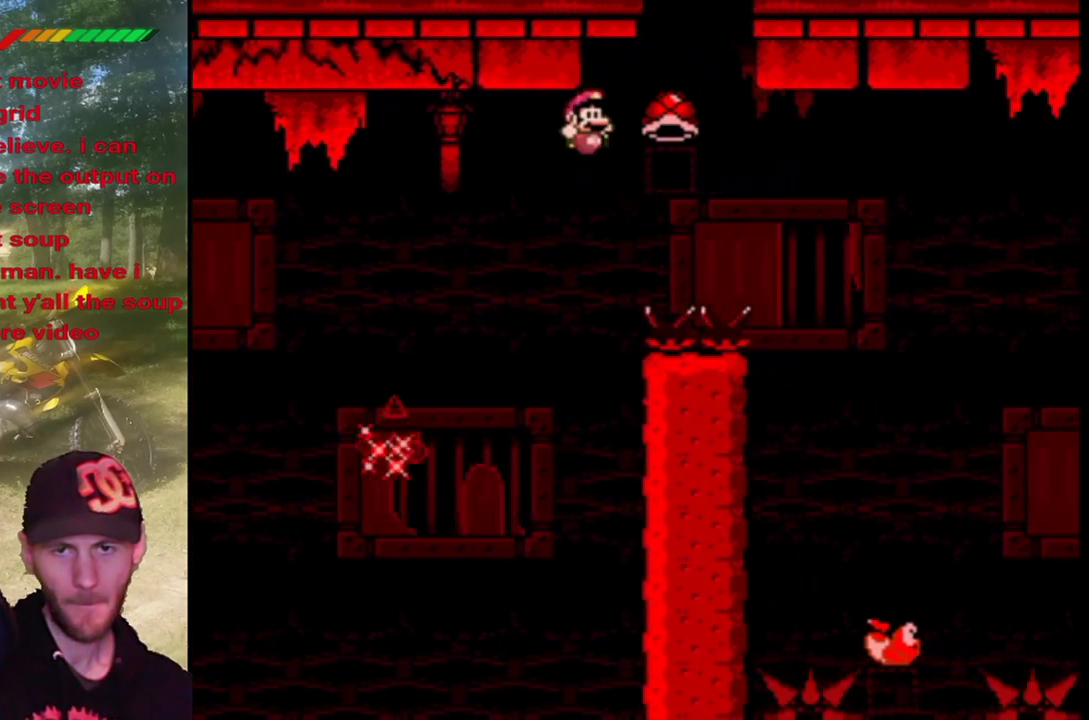
{"buttons": ["CROSS", "SQUARE"], "events": [[67, "TRIANGLE", "up"], [433, "DPAD_RIGHT", "up"]]}
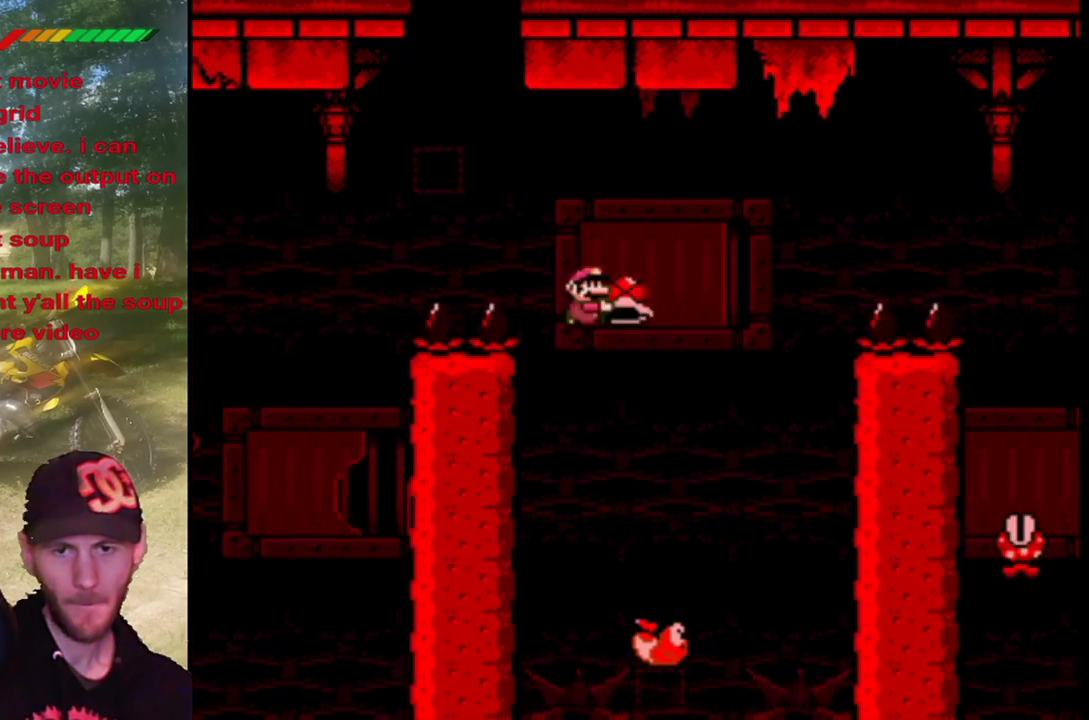
{"buttons": ["CROSS", "SQUARE"], "events": [[33, "DPAD_LEFT", "down"], [167, "DPAD_LEFT", "up"], [233, "DPAD_RIGHT", "down"], [367, "DPAD_RIGHT", "up"]]}
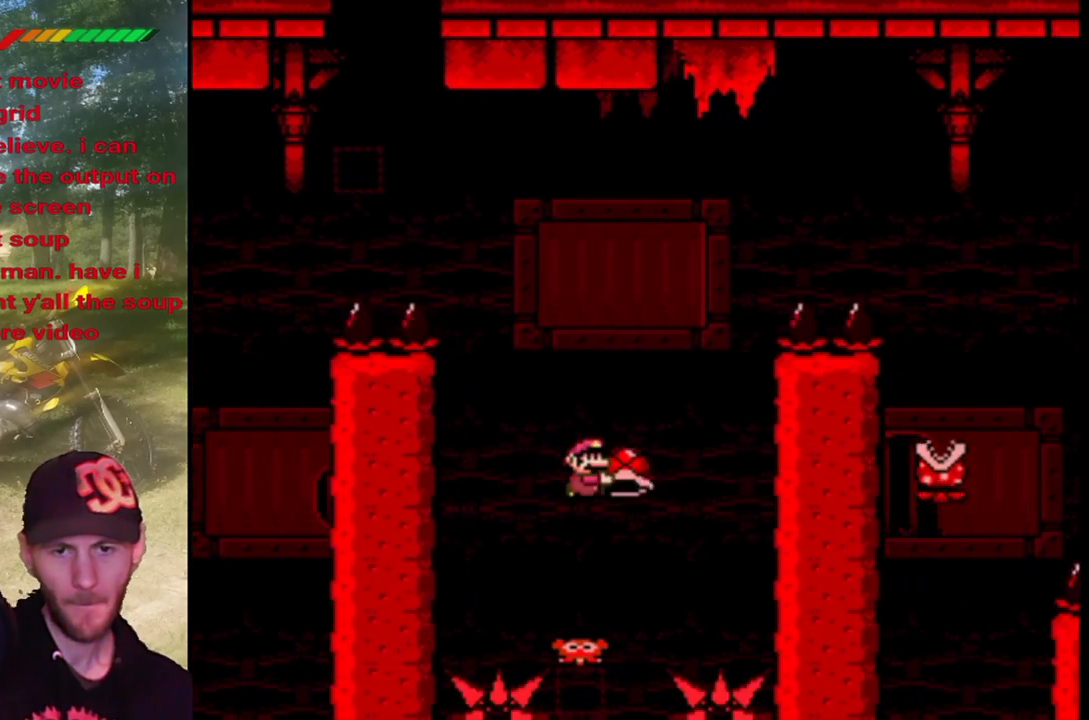
{"buttons": ["CROSS", "SQUARE"], "events": [[267, "CROSS", "up"], [267, "SQUARE", "up"], [333, "CROSS", "down"], [333, "SQUARE", "down"]]}
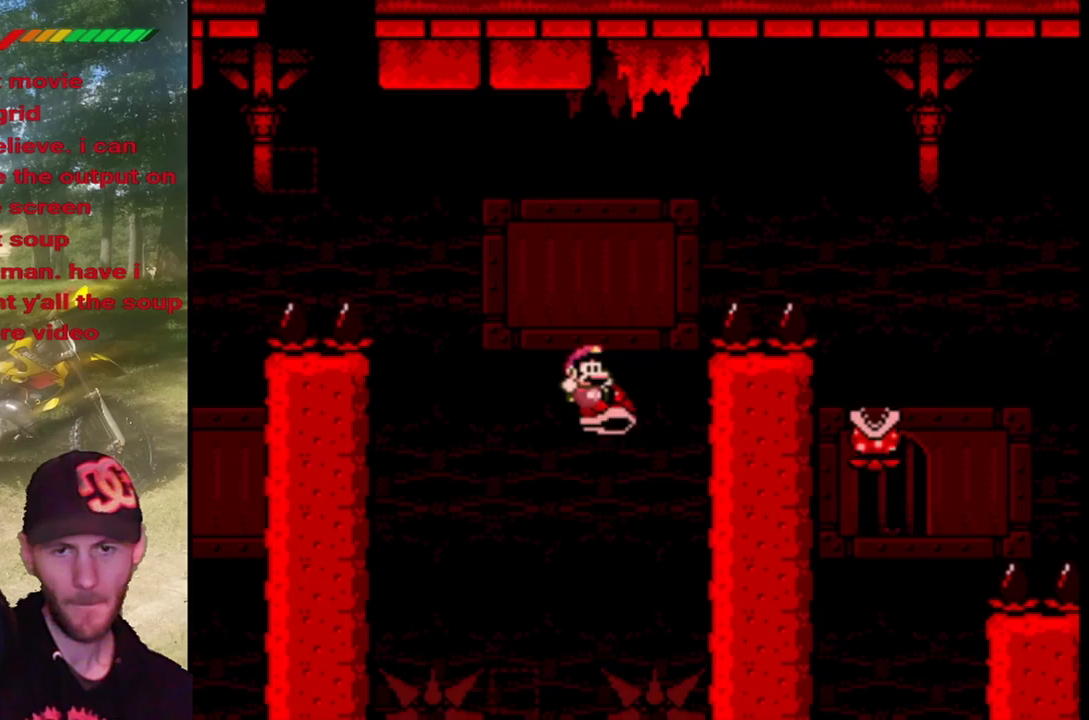
{"buttons": ["CROSS", "SQUARE", "DPAD_RIGHT"], "events": [[33, "DPAD_RIGHT", "down"]]}
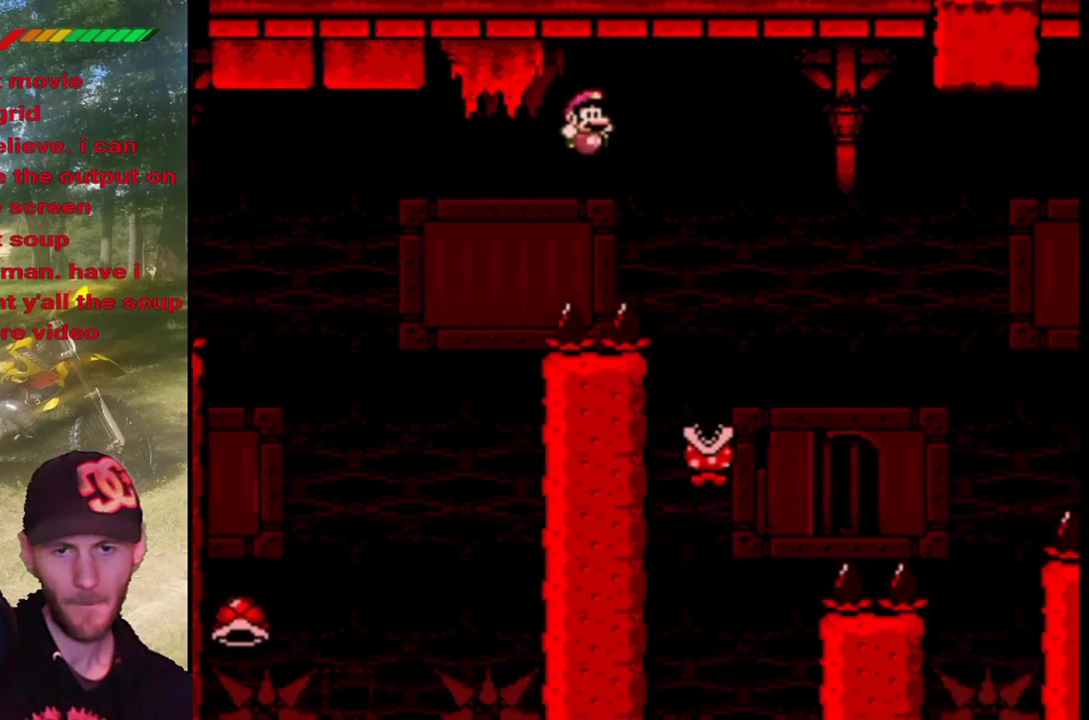
{"buttons": ["CIRCLE", "TRIANGLE", "DPAD_RIGHT"], "events": [[133, "CROSS", "up"], [167, "DPAD_RIGHT", "up"], [200, "SQUARE", "up"], [200, "TRIANGLE", "down"], [233, "DPAD_LEFT", "down"], [300, "CIRCLE", "down"], [400, "DPAD_LEFT", "up"], [500, "DPAD_RIGHT", "down"]]}
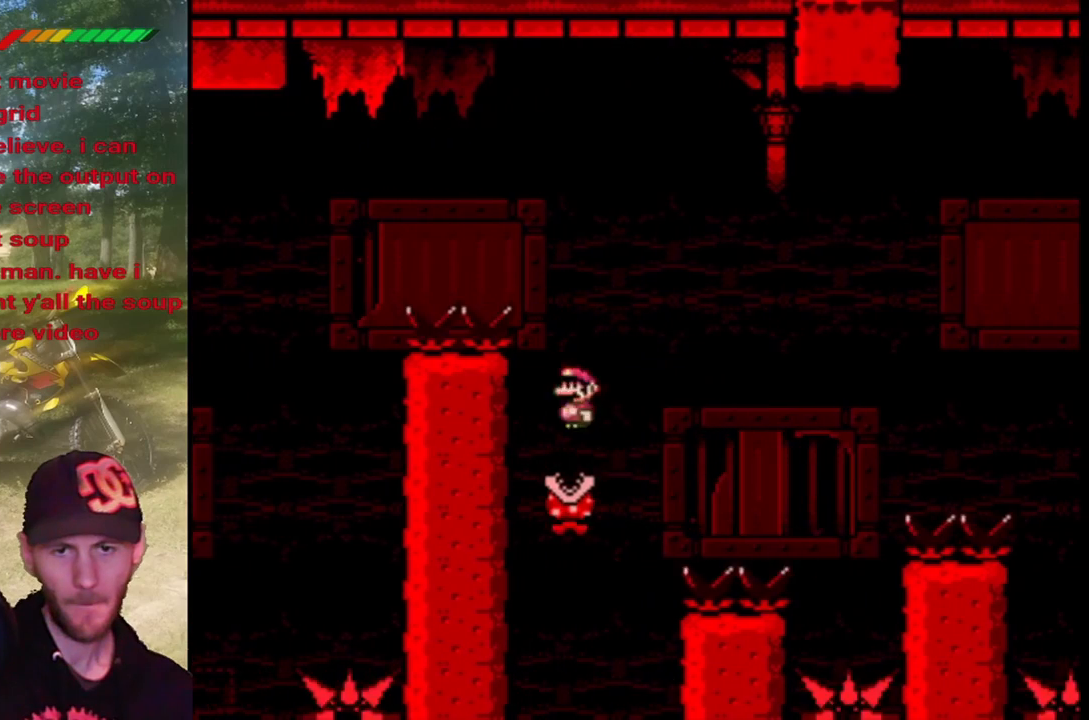
{"buttons": ["CIRCLE", "TRIANGLE", "DPAD_LEFT"], "events": [[367, "DPAD_RIGHT", "up"], [433, "DPAD_LEFT", "down"]]}
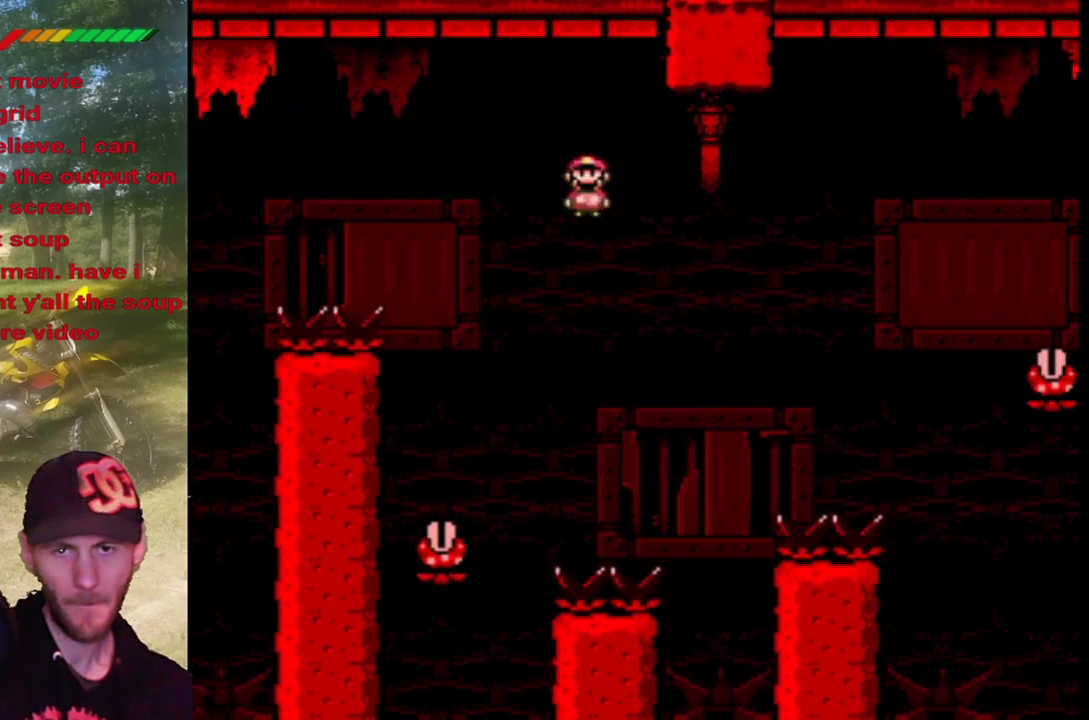
{"buttons": ["CIRCLE", "TRIANGLE"], "events": [[400, "DPAD_LEFT", "up"]]}
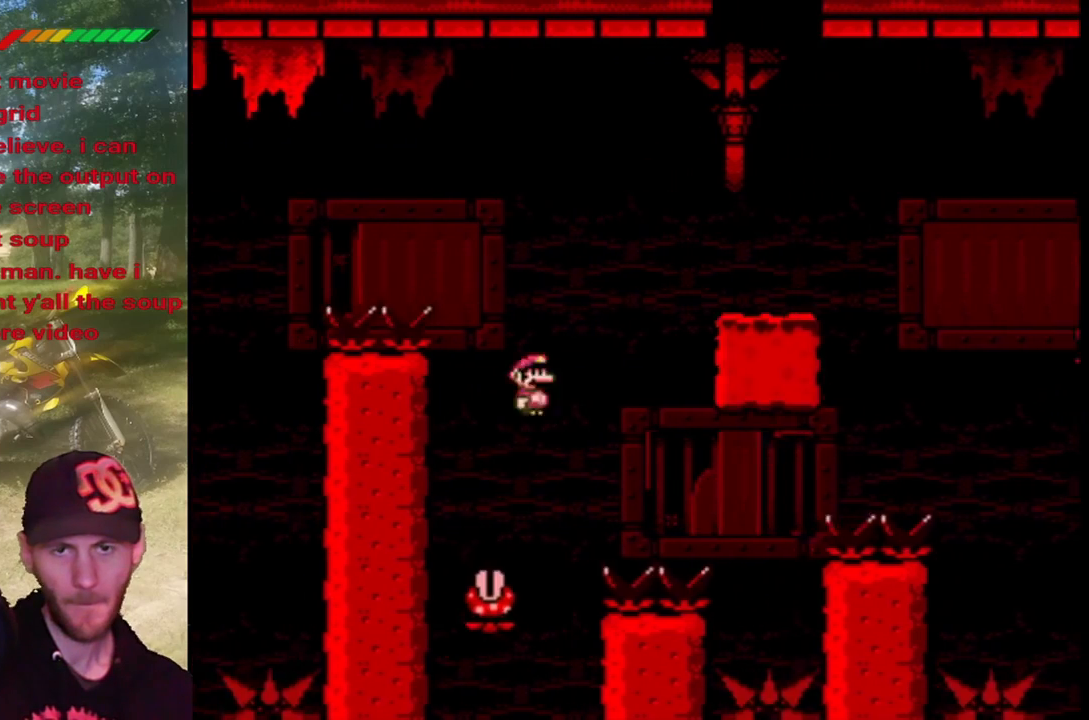
{"buttons": ["CIRCLE", "TRIANGLE", "DPAD_RIGHT"], "events": [[67, "DPAD_RIGHT", "down"]]}
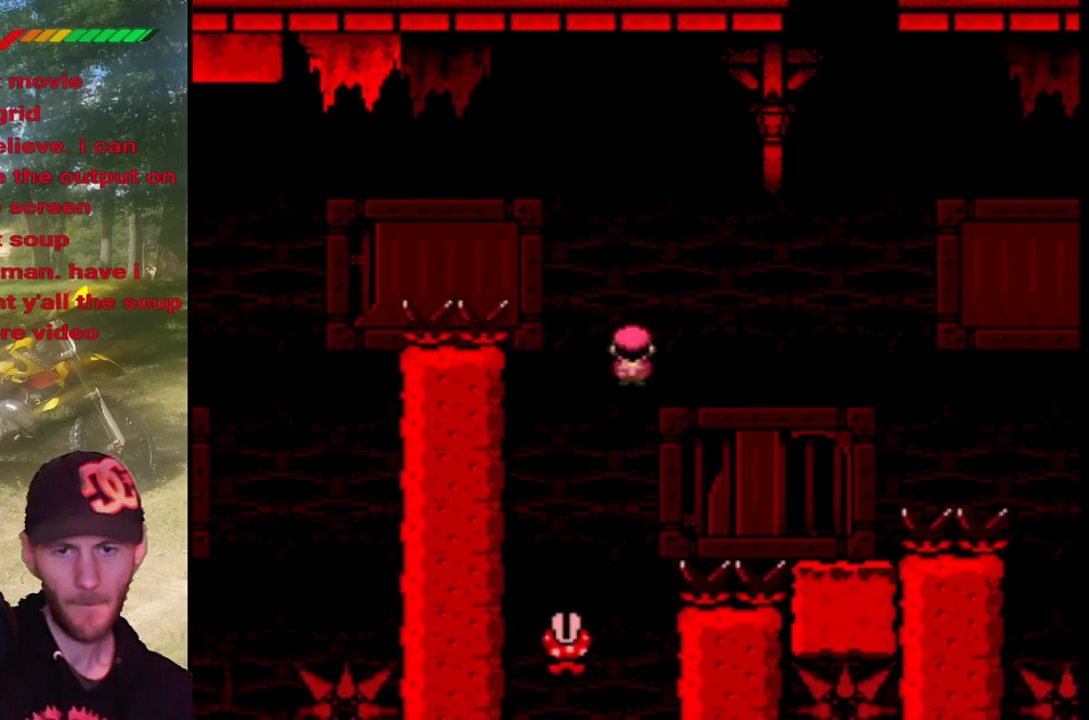
{"buttons": ["TRIANGLE", "DPAD_LEFT"], "events": [[300, "CIRCLE", "up"], [333, "DPAD_RIGHT", "up"], [367, "DPAD_LEFT", "down"]]}
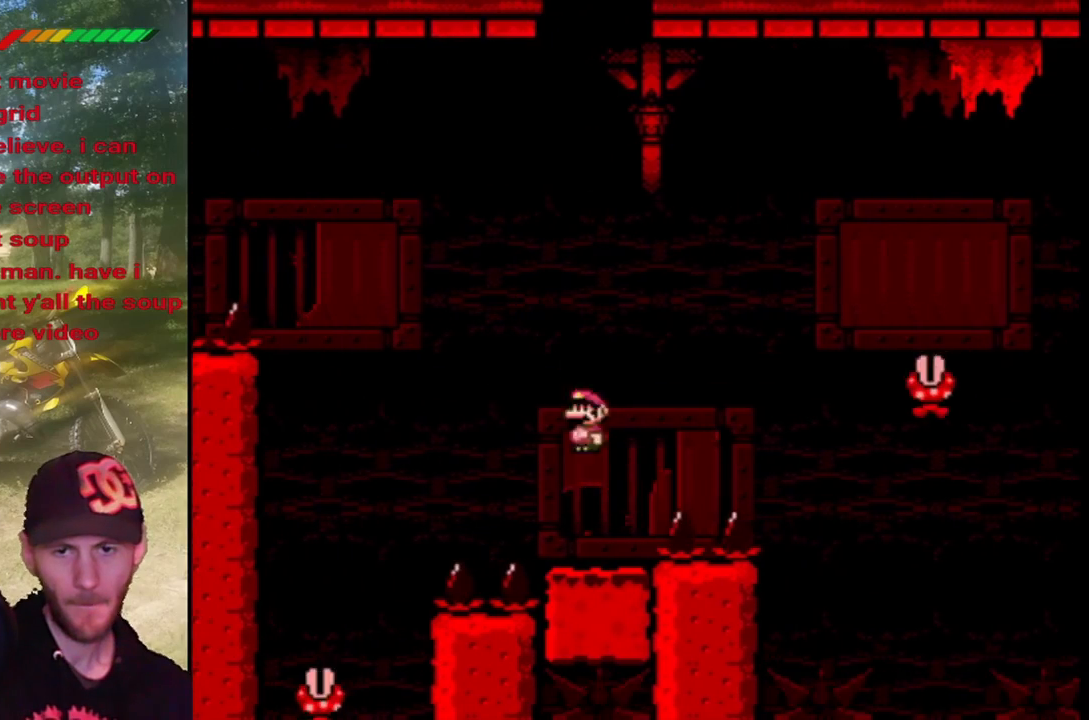
{"buttons": ["CIRCLE", "TRIANGLE", "DPAD_RIGHT"], "events": [[33, "DPAD_LEFT", "up"], [67, "DPAD_RIGHT", "down"], [200, "CIRCLE", "down"]]}
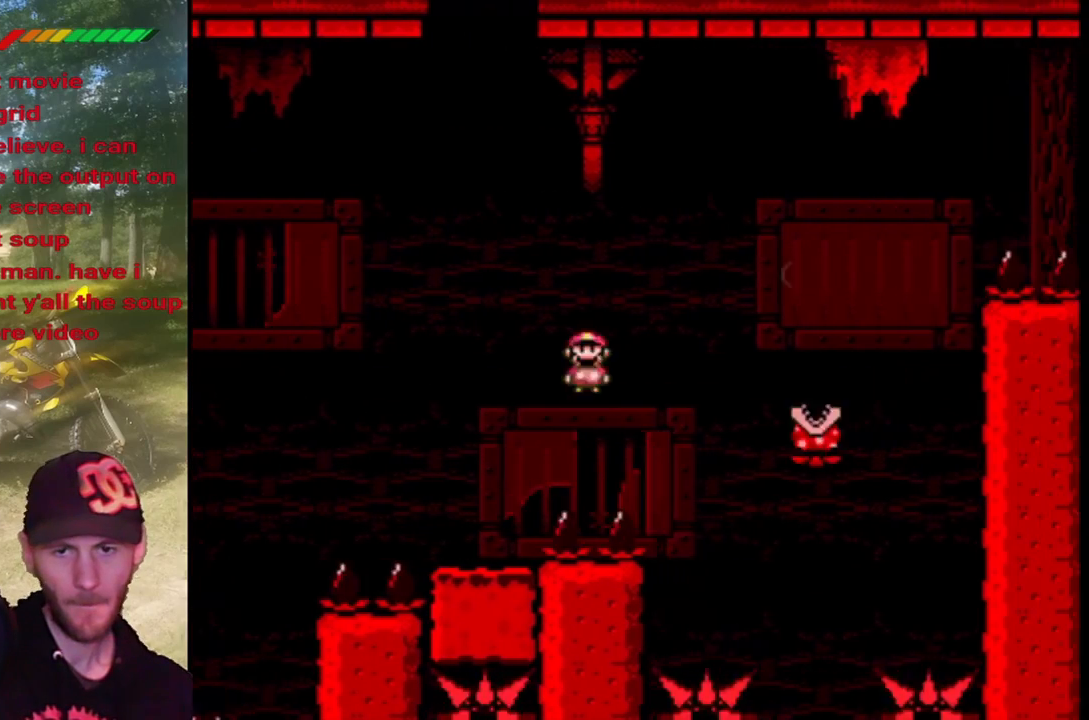
{"buttons": ["CIRCLE", "TRIANGLE", "DPAD_RIGHT"], "events": []}
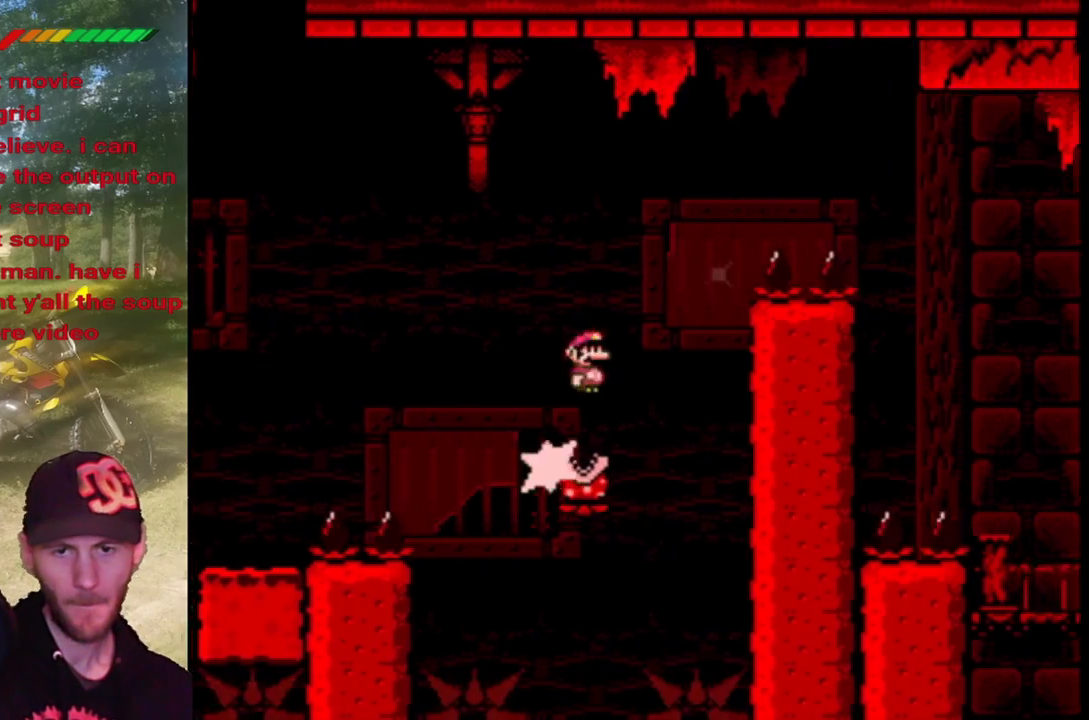
{"buttons": ["CIRCLE", "TRIANGLE", "DPAD_RIGHT"], "events": []}
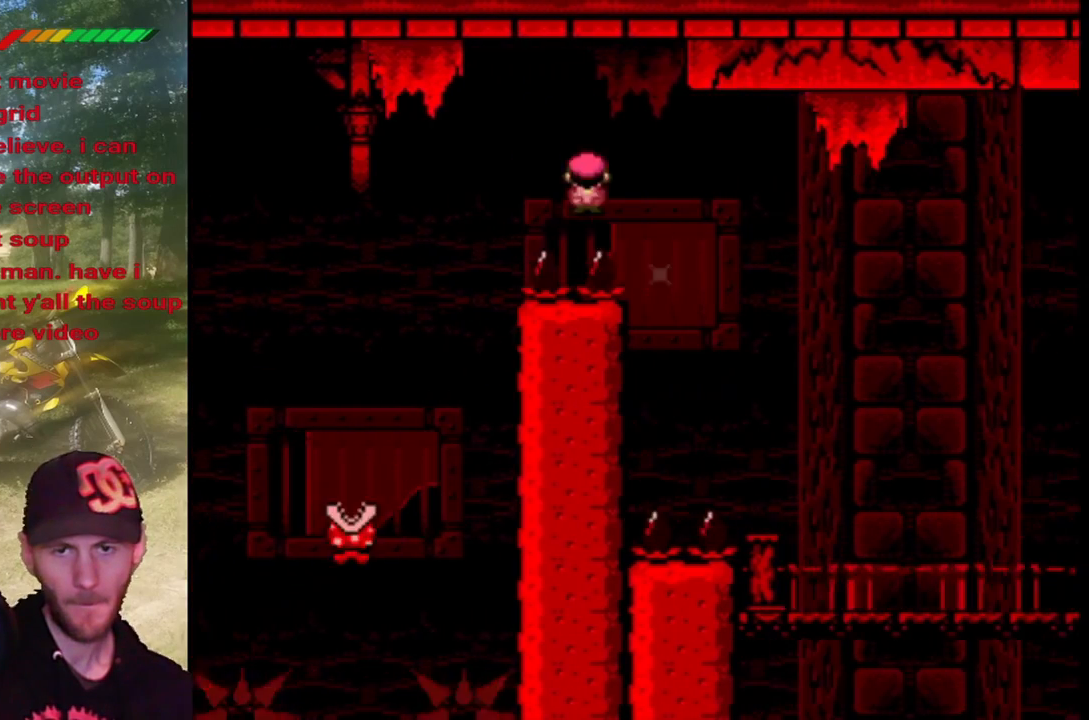
{"buttons": ["SQUARE", "DPAD_RIGHT"], "events": [[233, "CIRCLE", "up"], [300, "SQUARE", "down"], [333, "TRIANGLE", "up"]]}
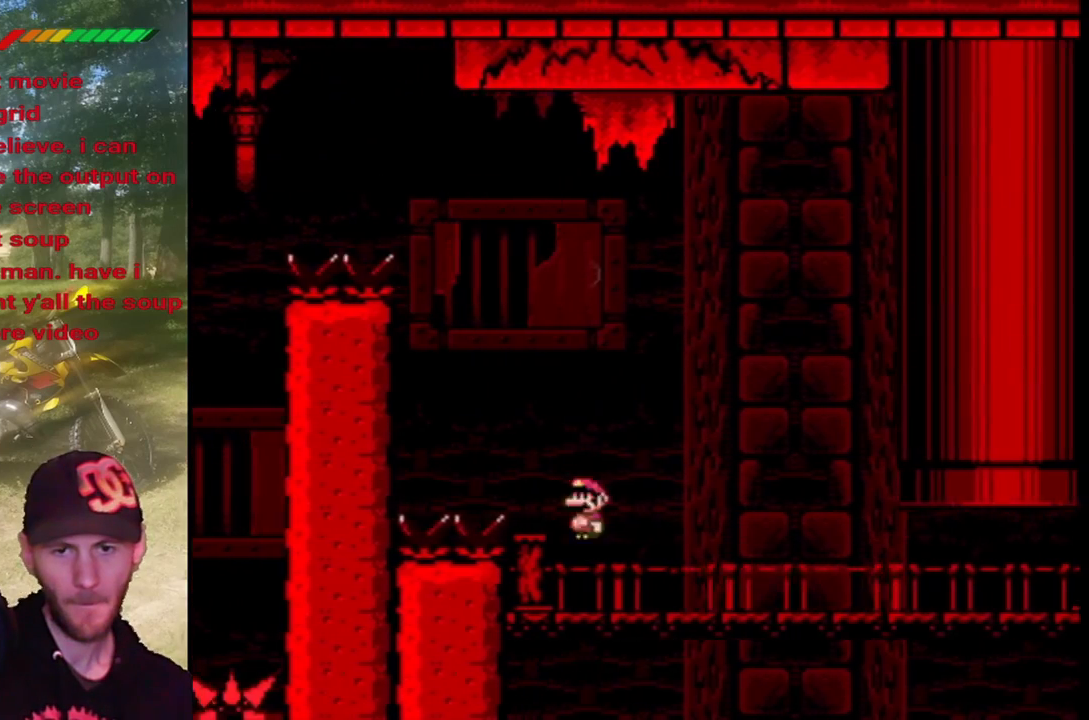
{"buttons": ["SQUARE", "DPAD_RIGHT"], "events": []}
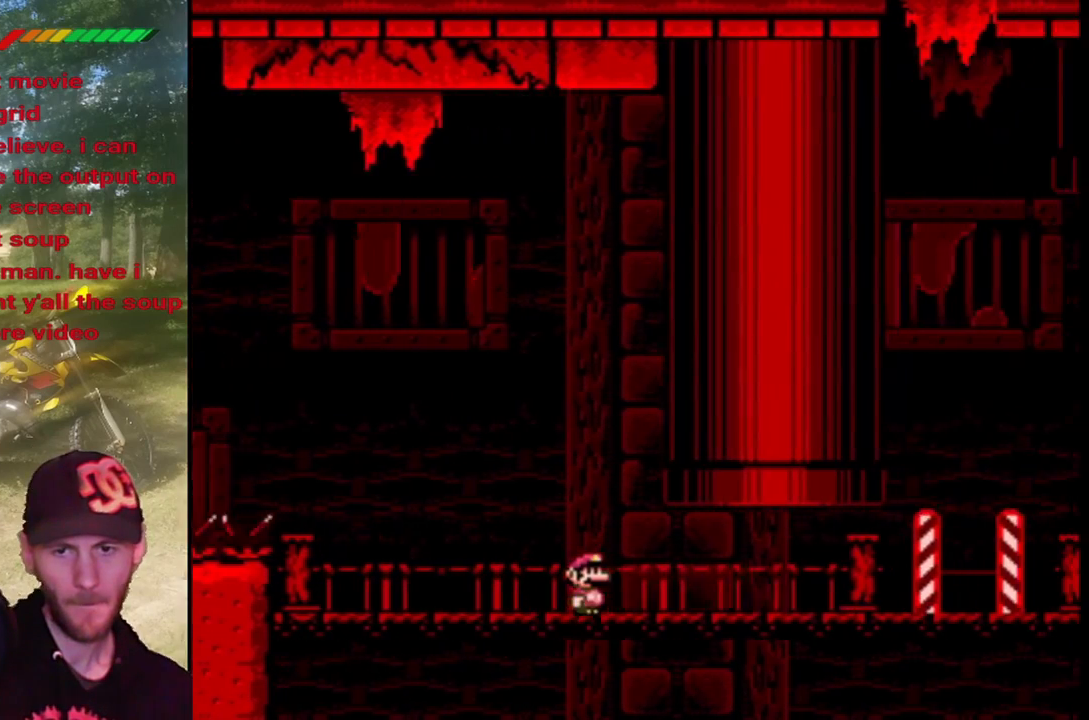
{"buttons": ["SQUARE", "DPAD_RIGHT"], "events": []}
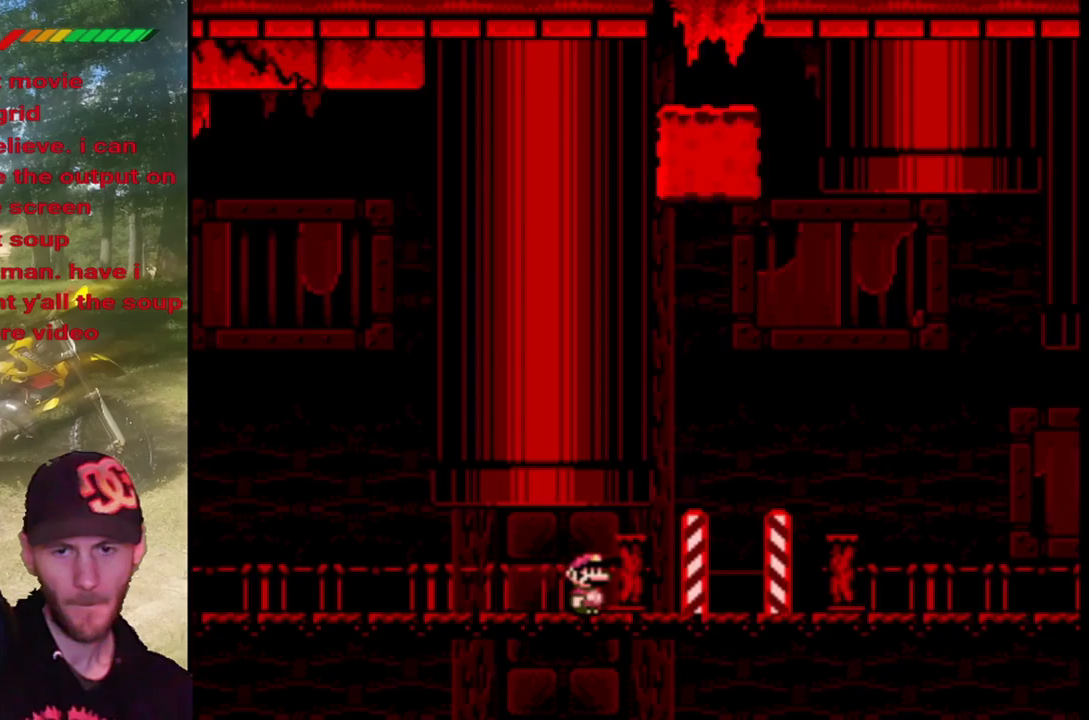
{"buttons": ["SQUARE", "DPAD_RIGHT"], "events": []}
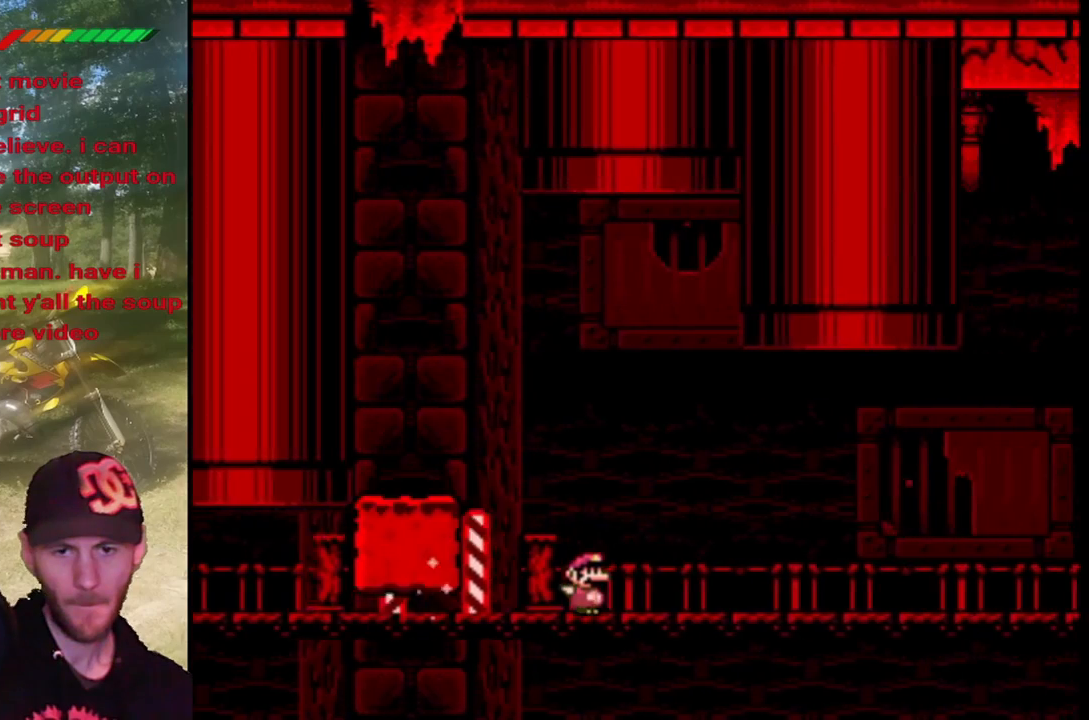
{"buttons": ["SQUARE", "DPAD_RIGHT"], "events": []}
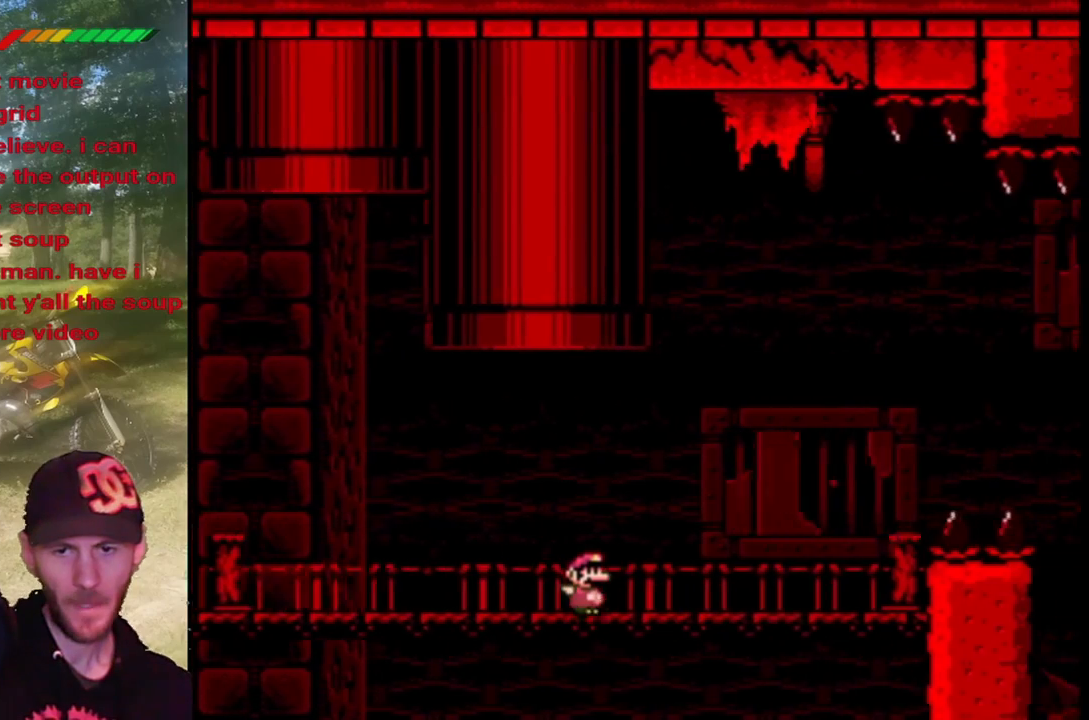
{"buttons": ["CROSS", "SQUARE", "DPAD_RIGHT"], "events": [[300, "CROSS", "down"]]}